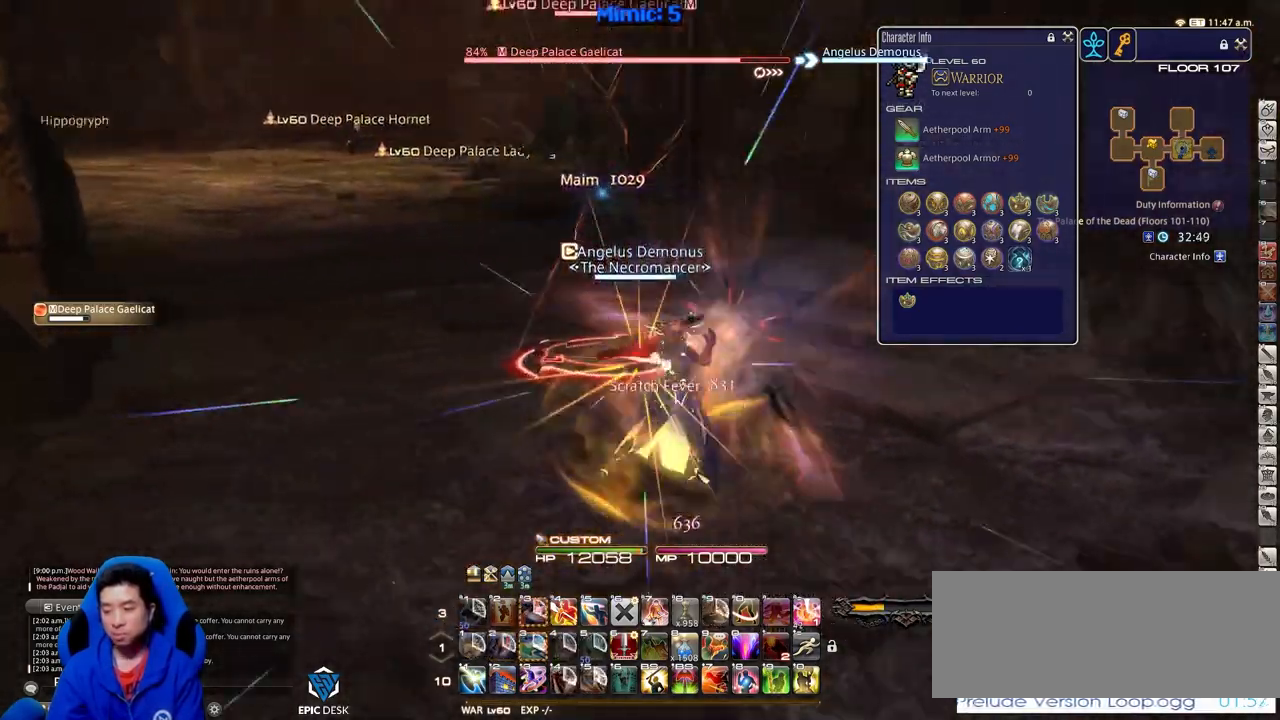
Gameplay with keyboard; each line is a JSON object with the keys held at the frame after it. "events" lists presses ("down") and releases ("up") of ".", "/", "0", "1", "2", "3", "4", "5", "6", "7", "8", "9", "a", "alt_l", "alt_r", "b", "backslash", "backspace", "c", "caps_lock", "comma", "ctrl_l", "ctrl_r", "d", "down", "e", "equals", "escape", "f", "f1", "f10", "f11", "f12", "f2", "f3", "f4", "f5", "f6", "f7", "f8", "f9", "g", "h", "i", "j", "k", "l", "lbracket", "left", "m", "minus", "n", "o", "p", "q", "quote", "r", "rbracket", "return", "right", "s", "semicolon", "shift_l", "shift_r", "space", "super", "t", "tab", "tilde", "u", "up", "v", "w", "x", "y" and "z" between this image and that frame as [ms after this image, input, new state], when the widget could be followed in between. No other keys are recorded. Mouse input is not recorded.
{"keys": ["a", "w"], "events": [[133, "rbracket", "up"], [267, "s", "up"], [450, "w", "down"]]}
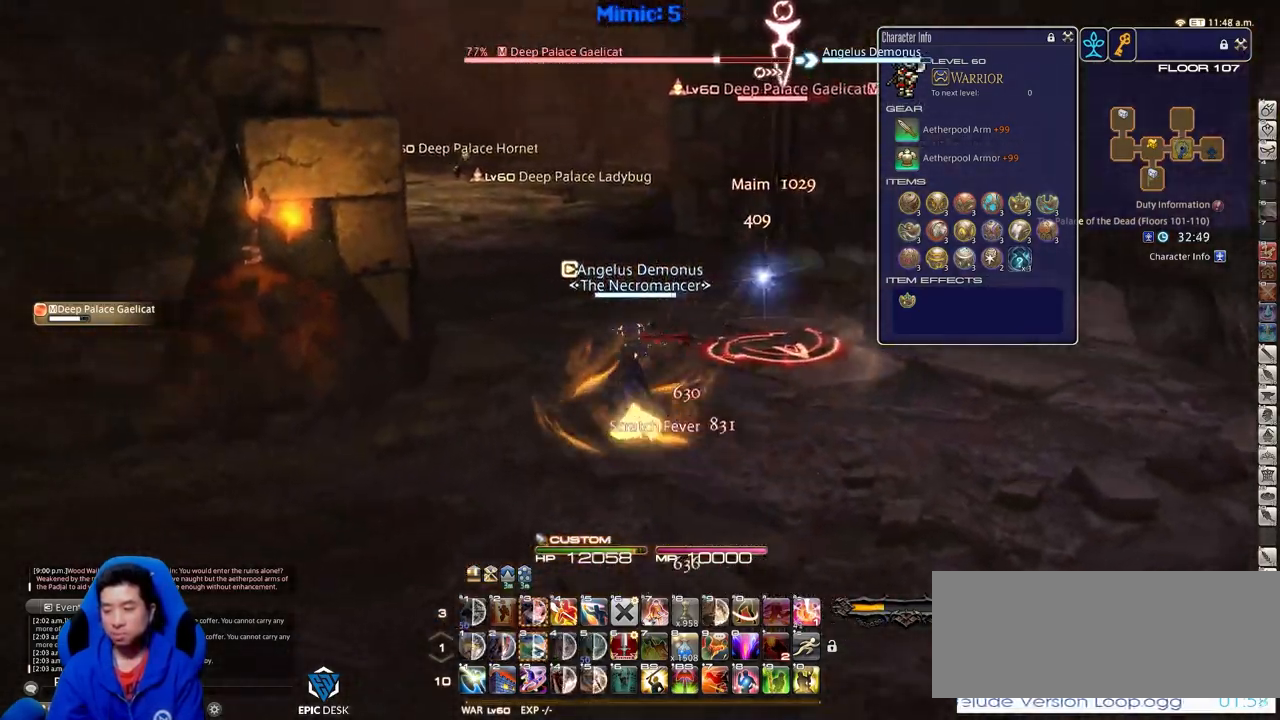
{"keys": ["d", "p"], "events": [[50, "a", "up"], [100, "d", "down"], [151, "w", "up"], [467, "p", "down"]]}
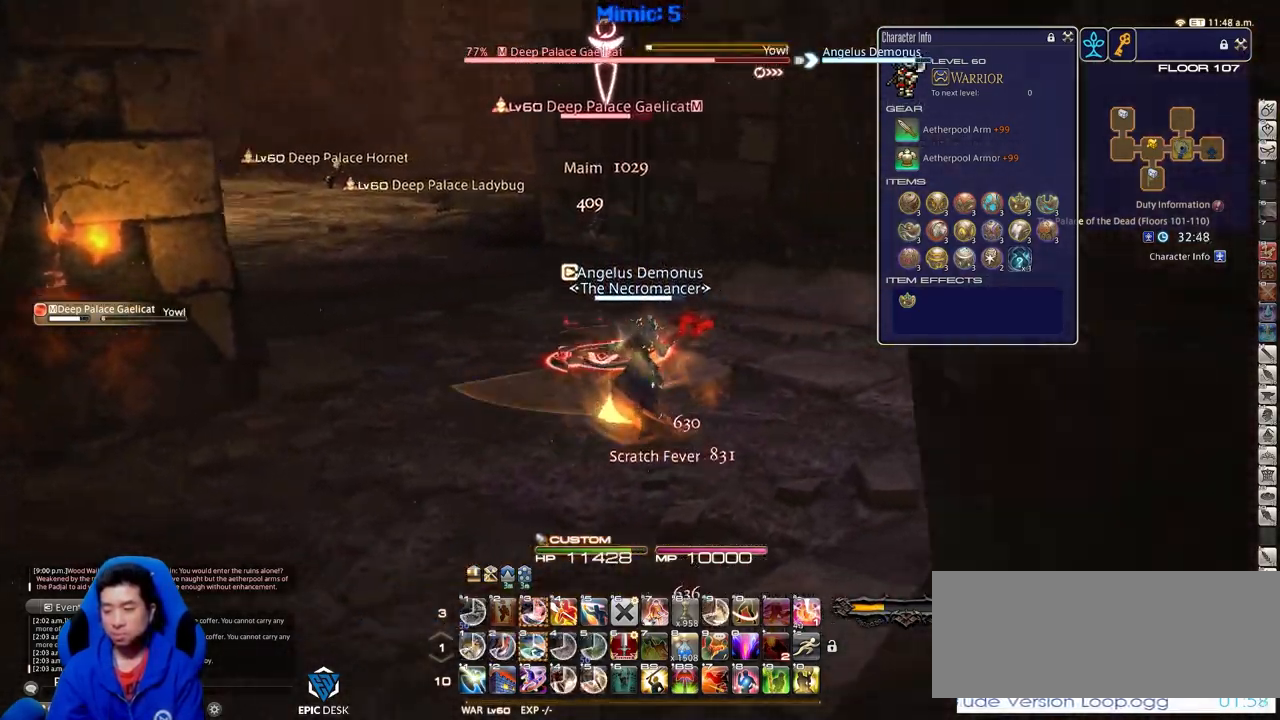
{"keys": ["d", "p"], "events": [[67, "p", "up"], [67, "w", "down"], [117, "p", "down"], [200, "p", "up"], [250, "p", "down"], [350, "w", "up"]]}
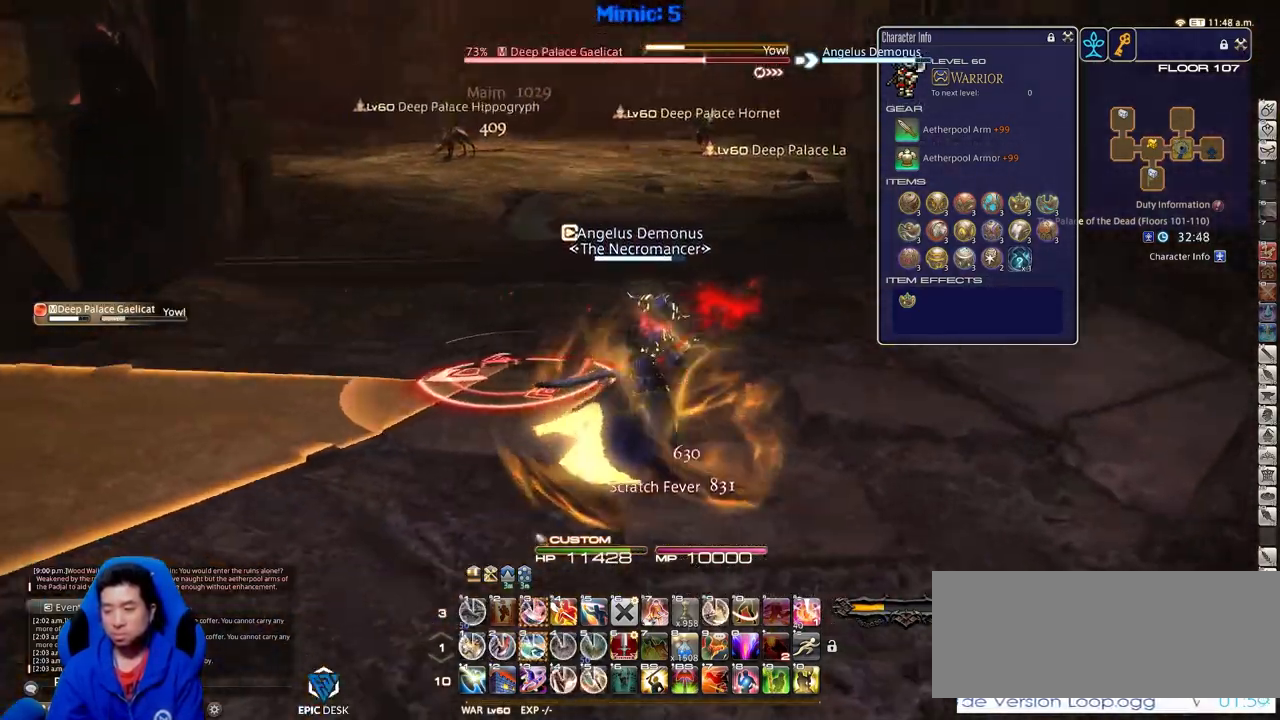
{"keys": [], "events": [[34, "3", "down"], [84, "3", "up"], [167, "3", "down"], [167, "p", "up"], [267, "3", "up"], [317, "w", "down"], [367, "d", "up"], [451, "w", "up"]]}
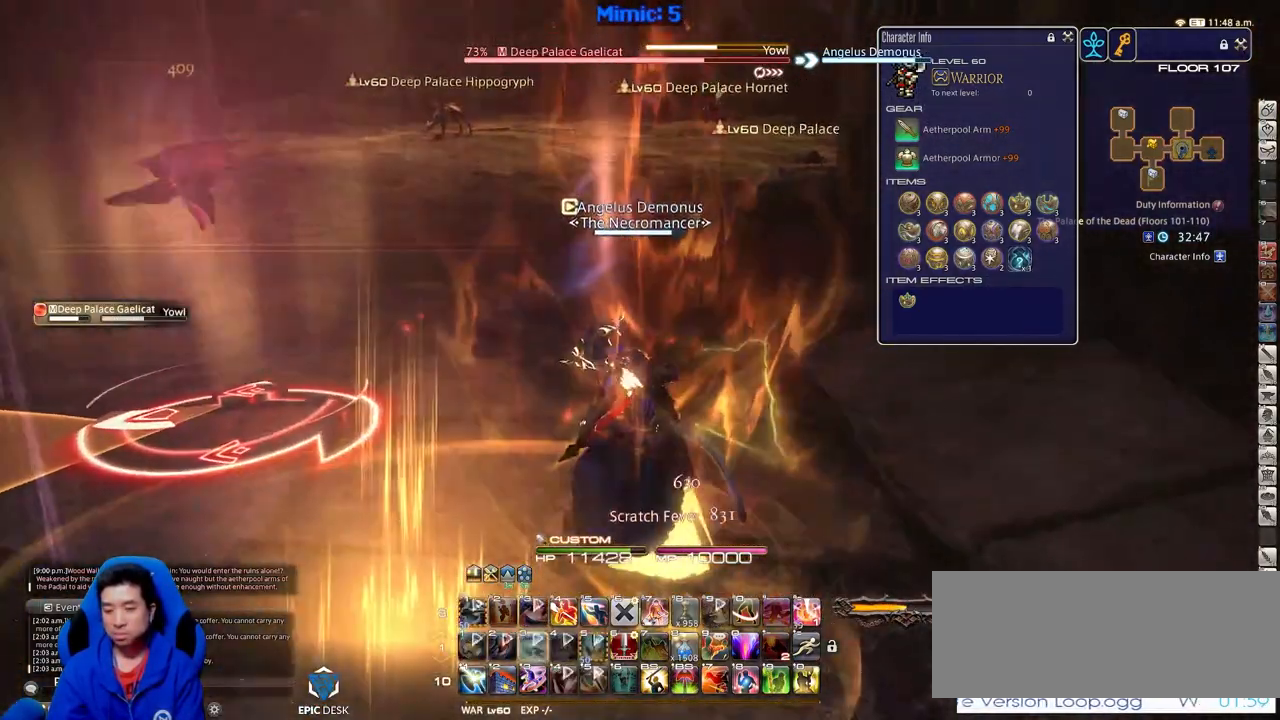
{"keys": ["rbracket"], "events": [[467, "rbracket", "down"]]}
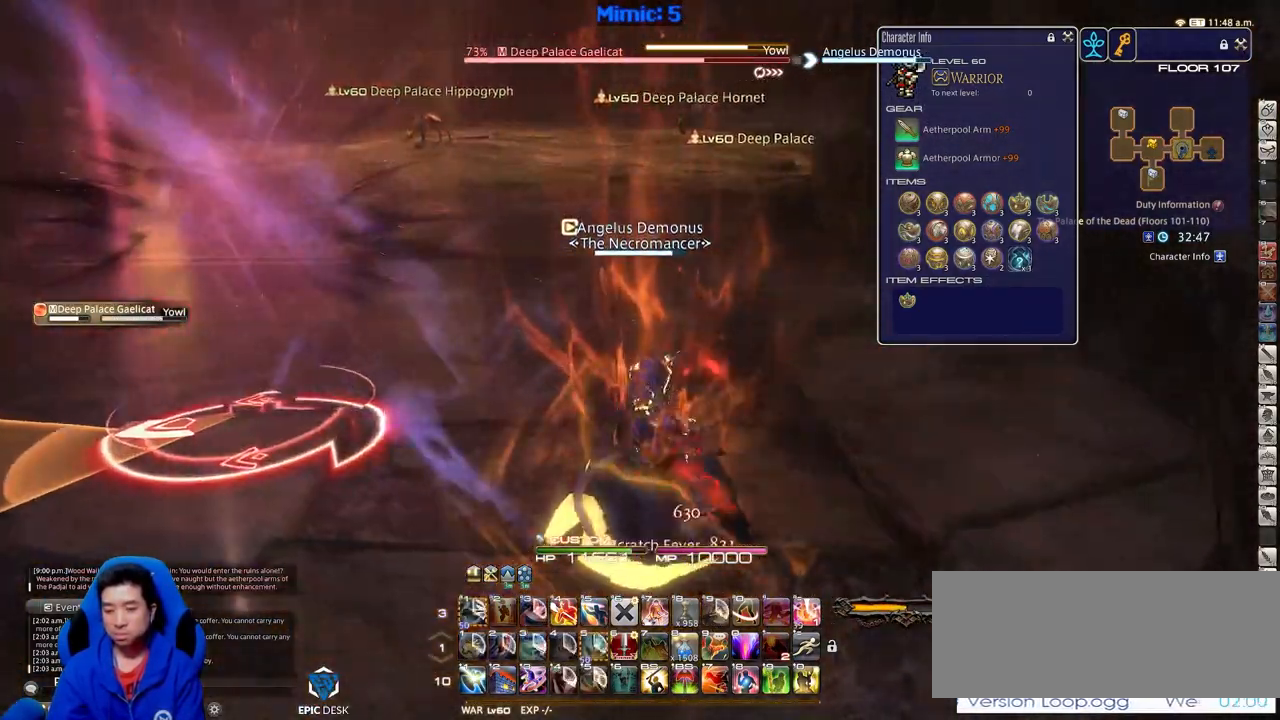
{"keys": ["alt_r"], "events": [[117, "rbracket", "up"], [201, "alt_r", "down"]]}
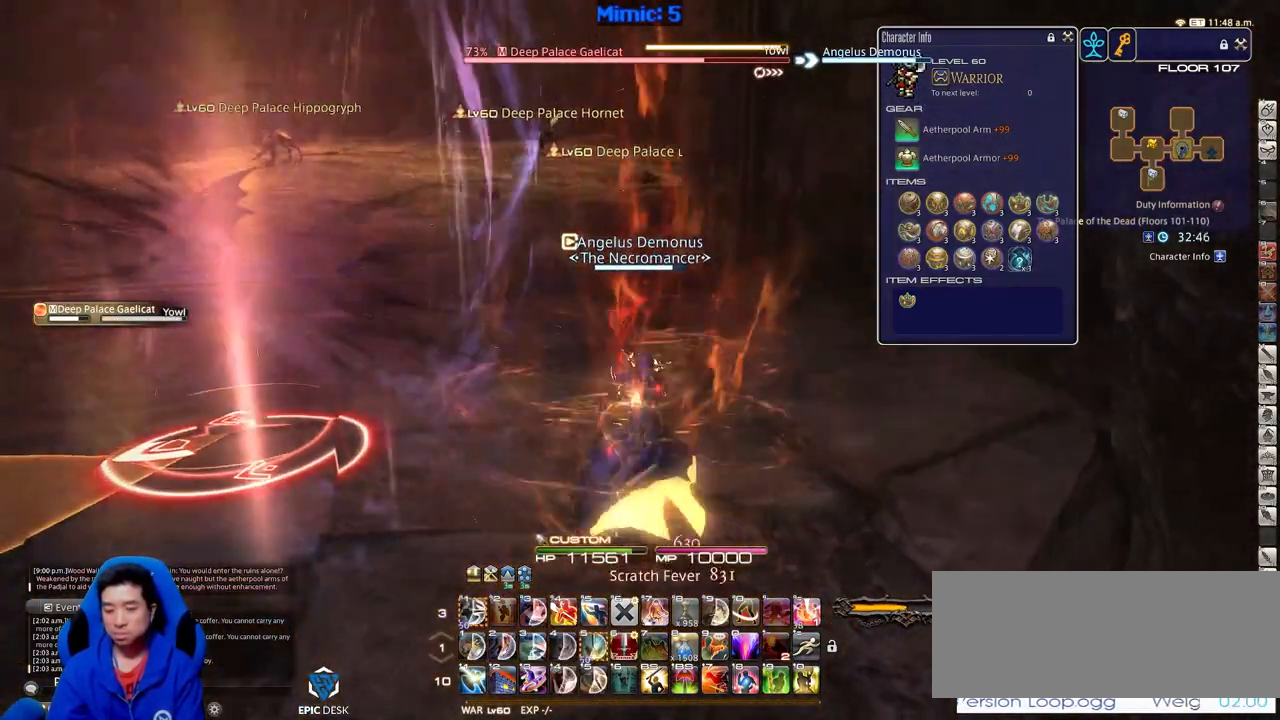
{"keys": ["a", "rbracket", "w"], "events": [[133, "4", "down"], [217, "4", "up"], [217, "alt_r", "up"], [267, "a", "down"], [317, "rbracket", "down"], [367, "w", "down"]]}
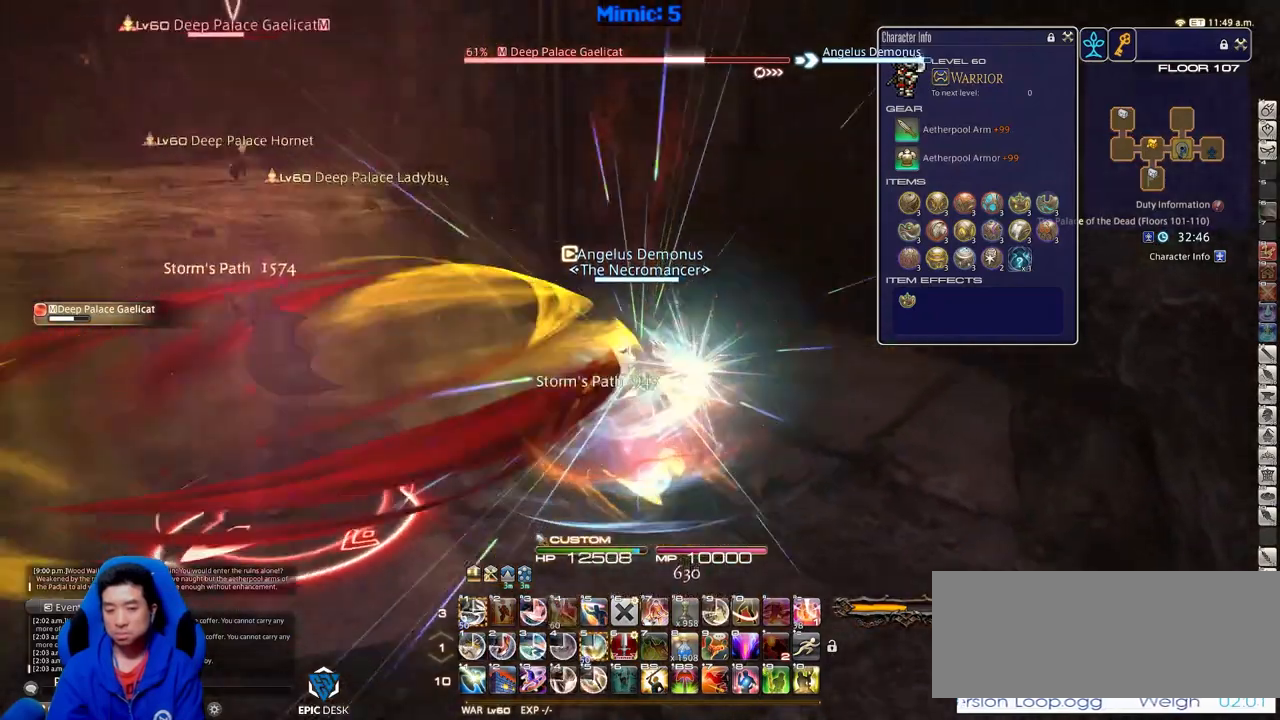
{"keys": ["a", "rbracket"], "events": [[50, "w", "up"], [100, "a", "up"], [151, "alt_r", "down"], [151, "rbracket", "up"], [234, "1", "down"], [284, "1", "up"], [284, "alt_r", "up"], [334, "rbracket", "down"], [417, "a", "down"]]}
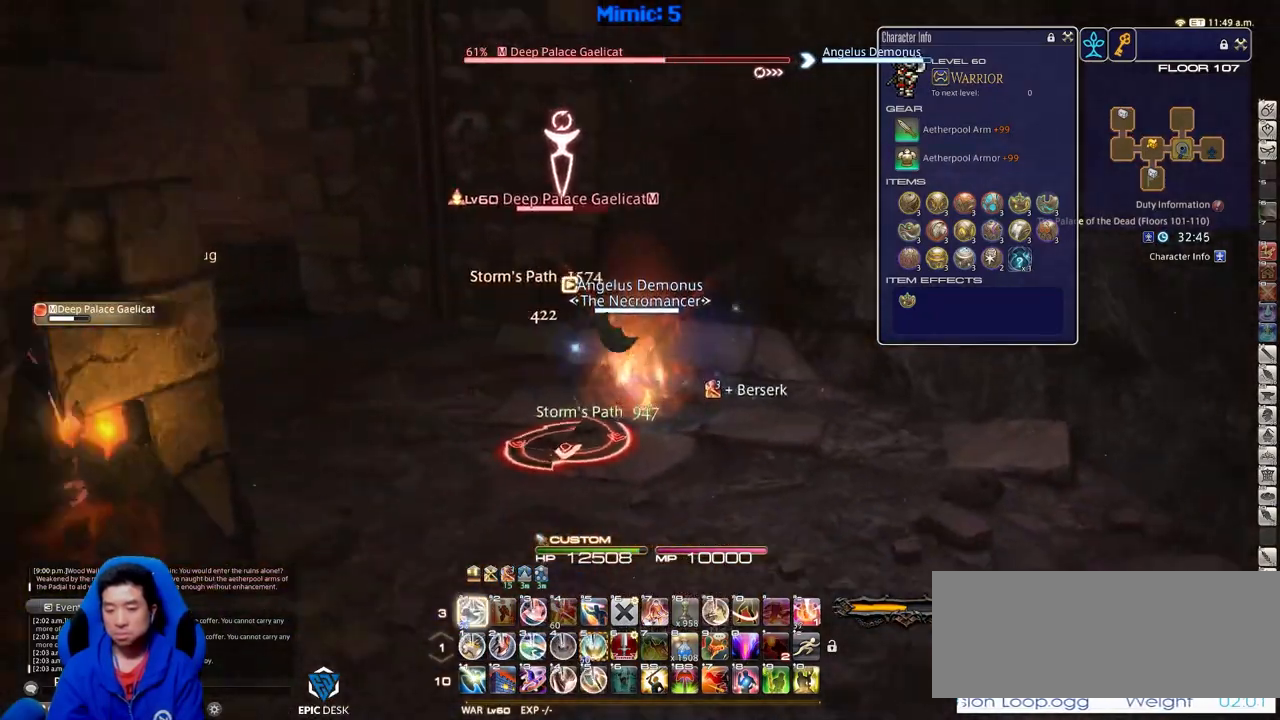
{"keys": ["s"], "events": [[17, "s", "down"], [117, "rbracket", "up"], [200, "a", "up"]]}
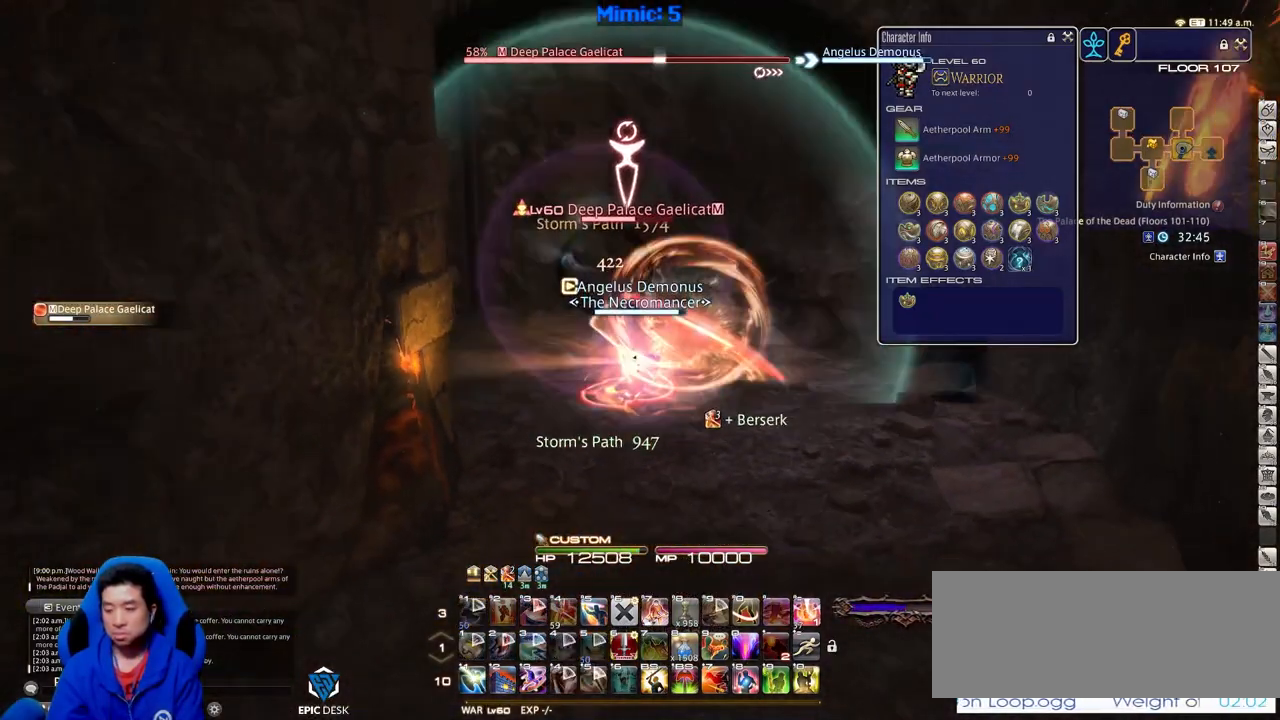
{"keys": ["a", "s"], "events": [[34, "return", "down"], [84, "return", "up"], [167, "return", "down"], [267, "return", "up"], [417, "return", "down"], [451, "return", "up"], [501, "a", "down"]]}
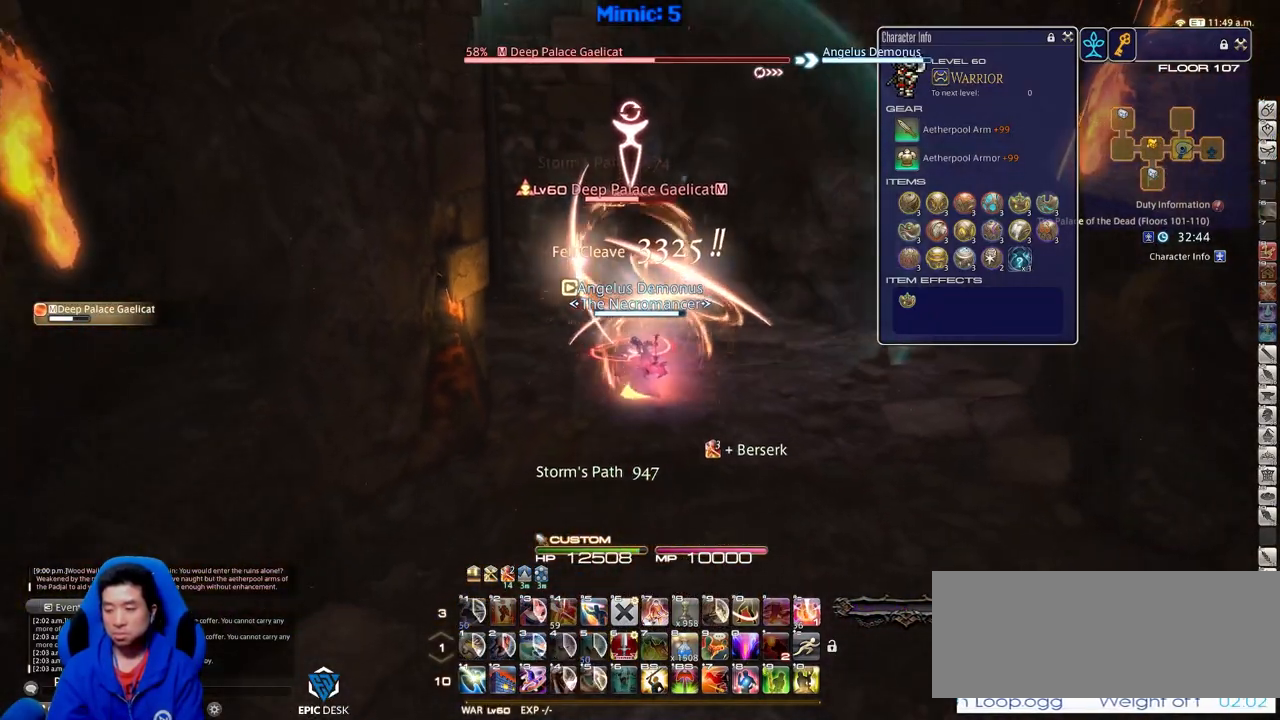
{"keys": ["d", "w"], "events": [[50, "s", "up"], [100, "p", "down"], [183, "w", "down"], [233, "d", "down"], [283, "a", "up"], [283, "space", "down"], [334, "p", "up"], [384, "space", "up"]]}
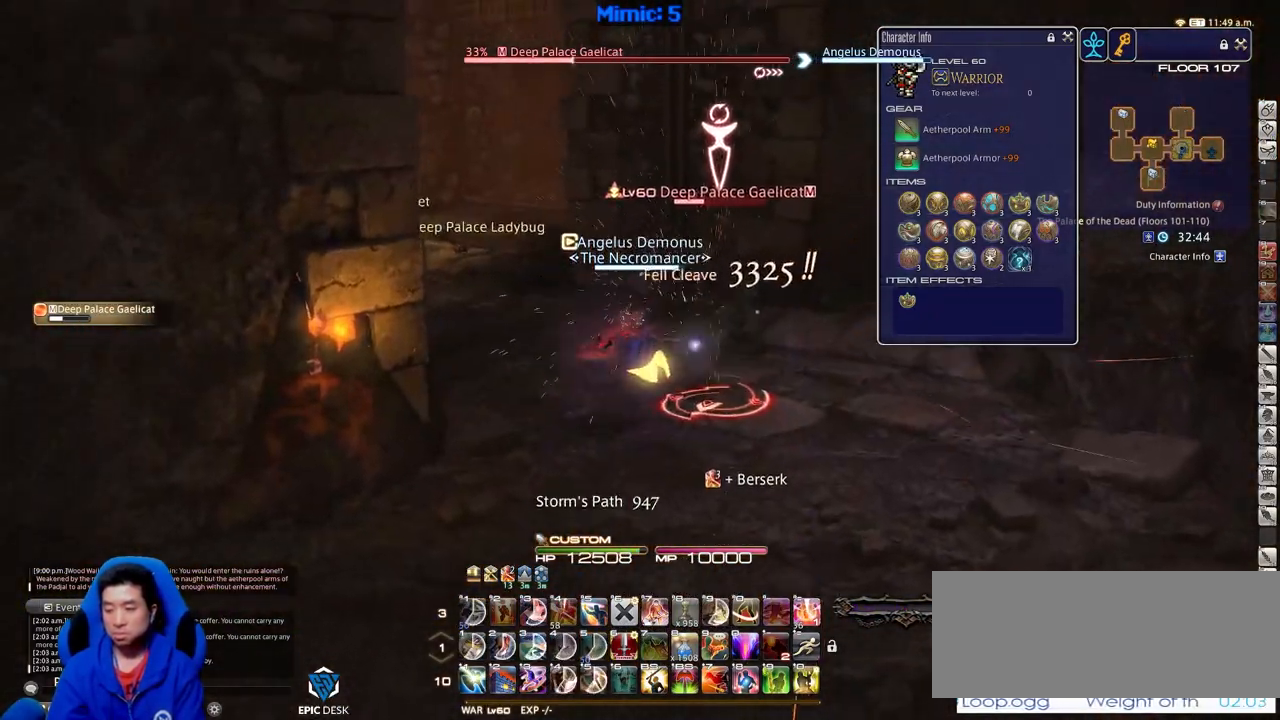
{"keys": ["a", "p"], "events": [[67, "d", "up"], [201, "p", "down"], [251, "p", "up"], [301, "p", "down"], [401, "p", "up"], [451, "a", "down"], [451, "p", "down"], [451, "w", "up"]]}
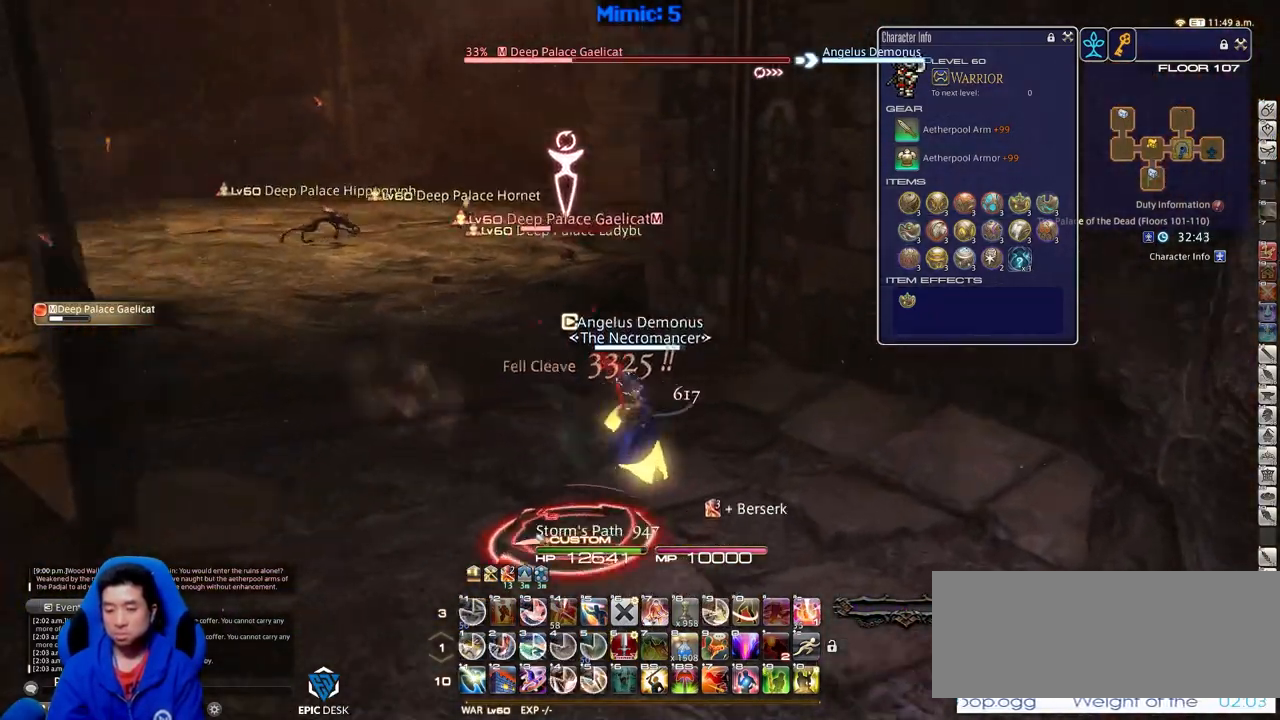
{"keys": ["1", "rbracket", "s"], "events": [[83, "p", "up"], [83, "s", "down"], [317, "a", "up"], [500, "1", "down"], [500, "rbracket", "down"]]}
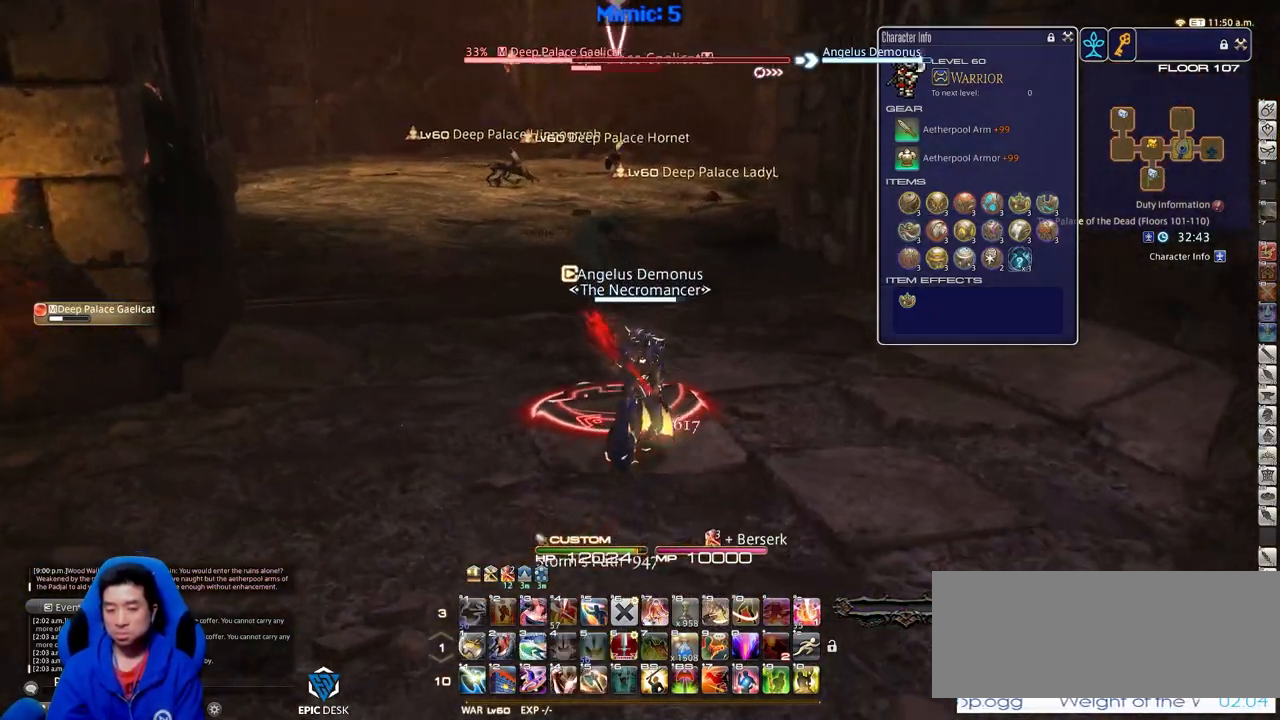
{"keys": [], "events": [[100, "1", "up"], [100, "rbracket", "up"], [151, "1", "down"], [234, "1", "up"], [234, "s", "up"], [334, "w", "down"], [451, "w", "up"]]}
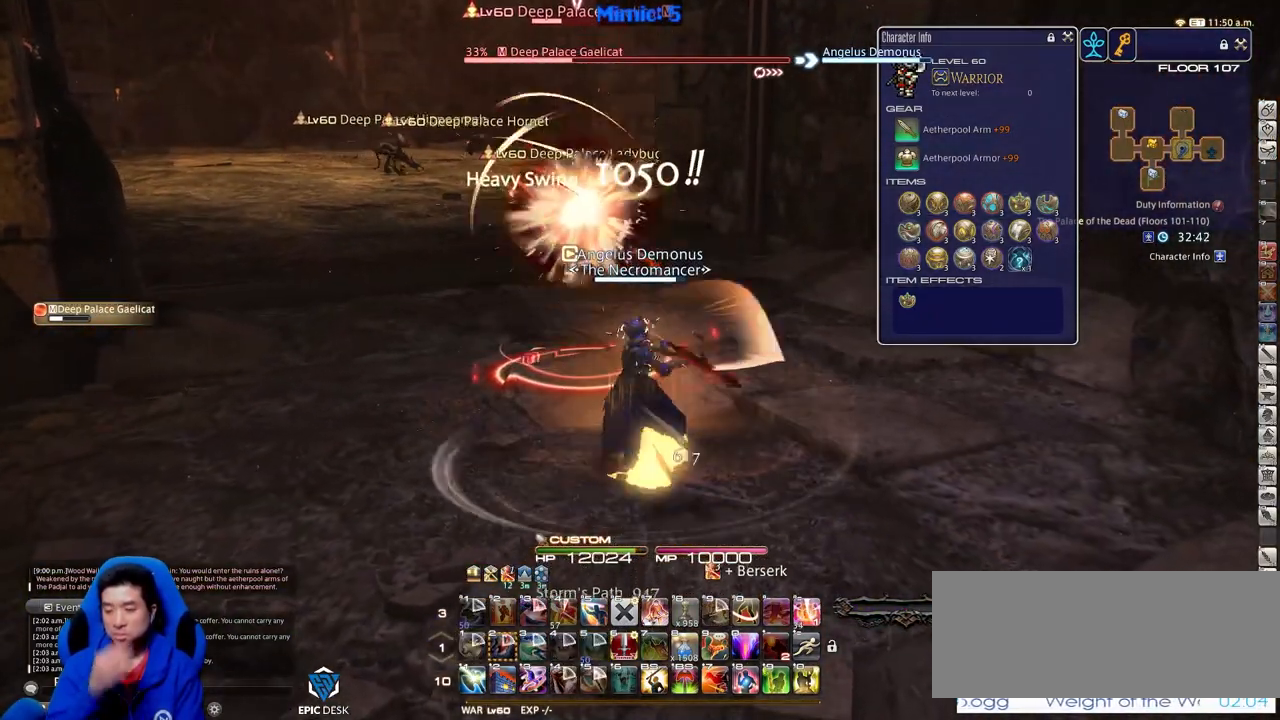
{"keys": [], "events": []}
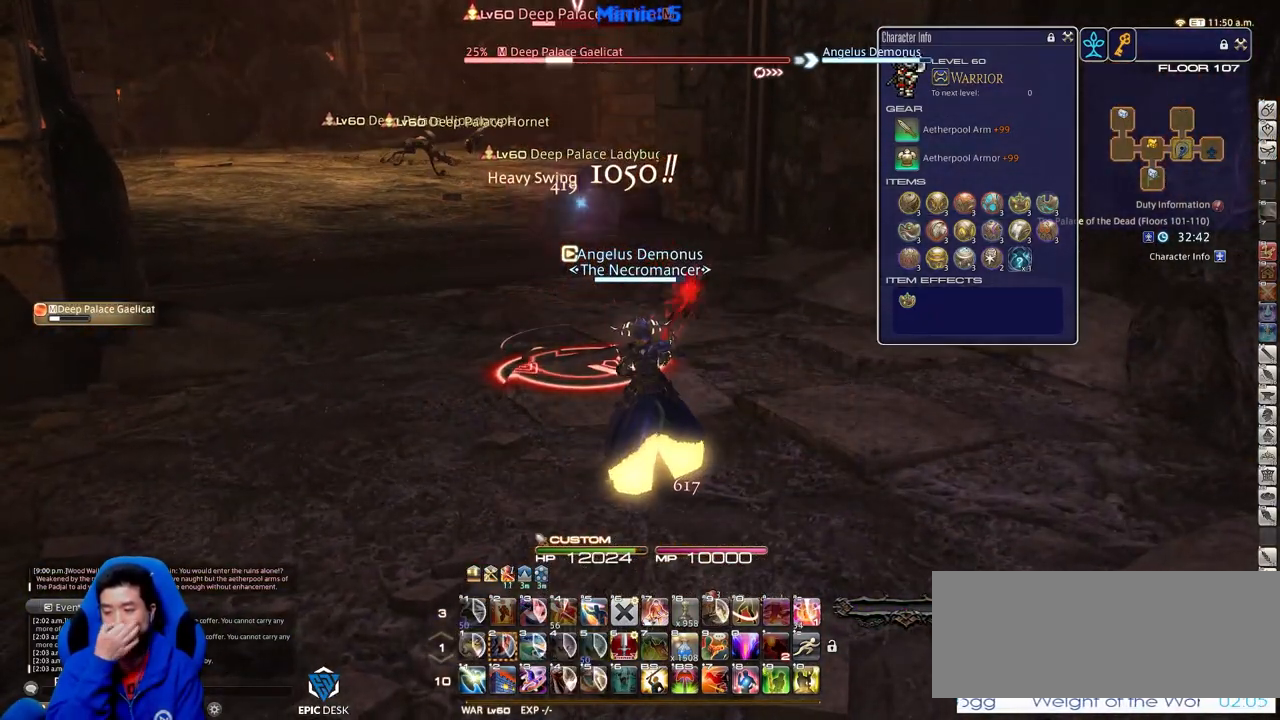
{"keys": [], "events": []}
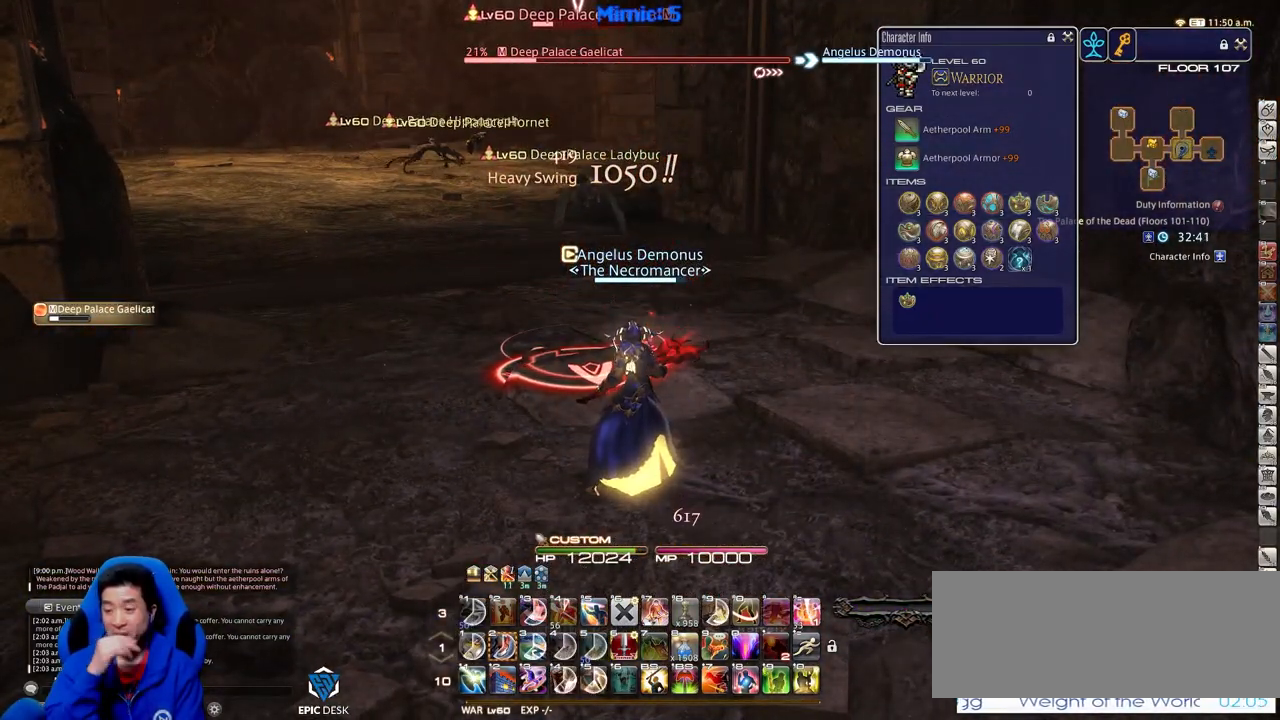
{"keys": [], "events": []}